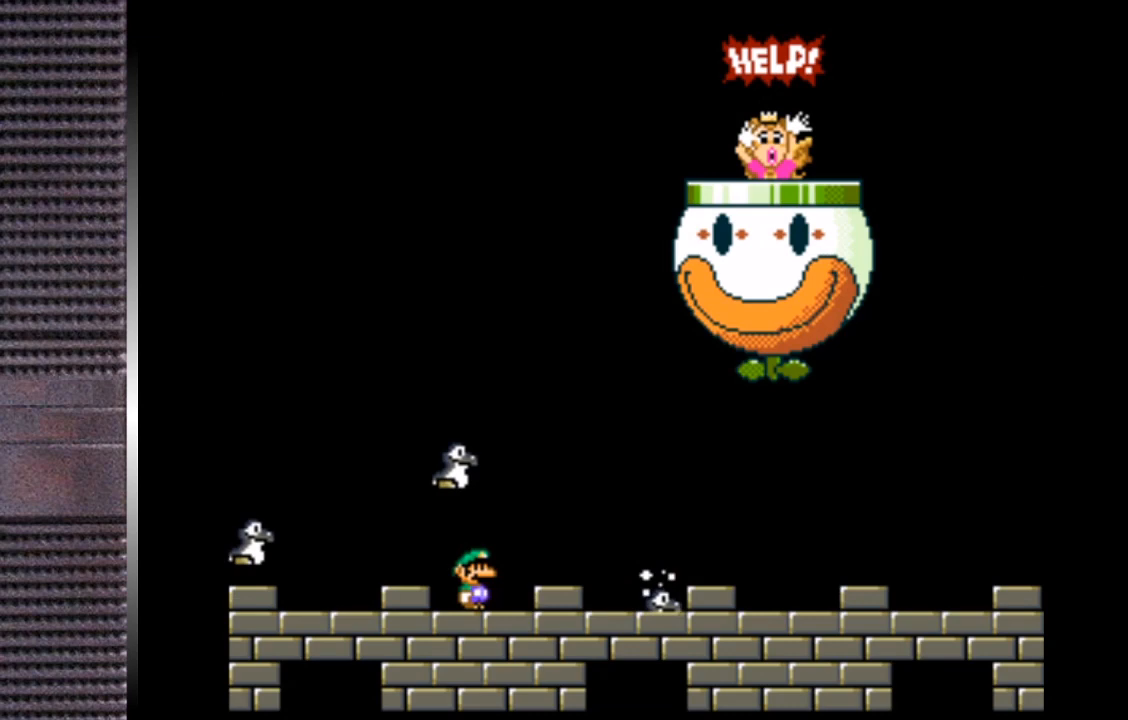
Gameplay with a controller (PlayStation layout); each line is a JSON object with the inputs held at the frame after it. "events" lists button and stick changes between this image and that frame as [ms after this image, input, new state], when the widget could be followed in between. Not read: left_stick.
{"buttons": ["TRIANGLE"], "right_stick": "center", "events": [[133, "DPAD_RIGHT", "down"], [233, "DPAD_RIGHT", "up"]]}
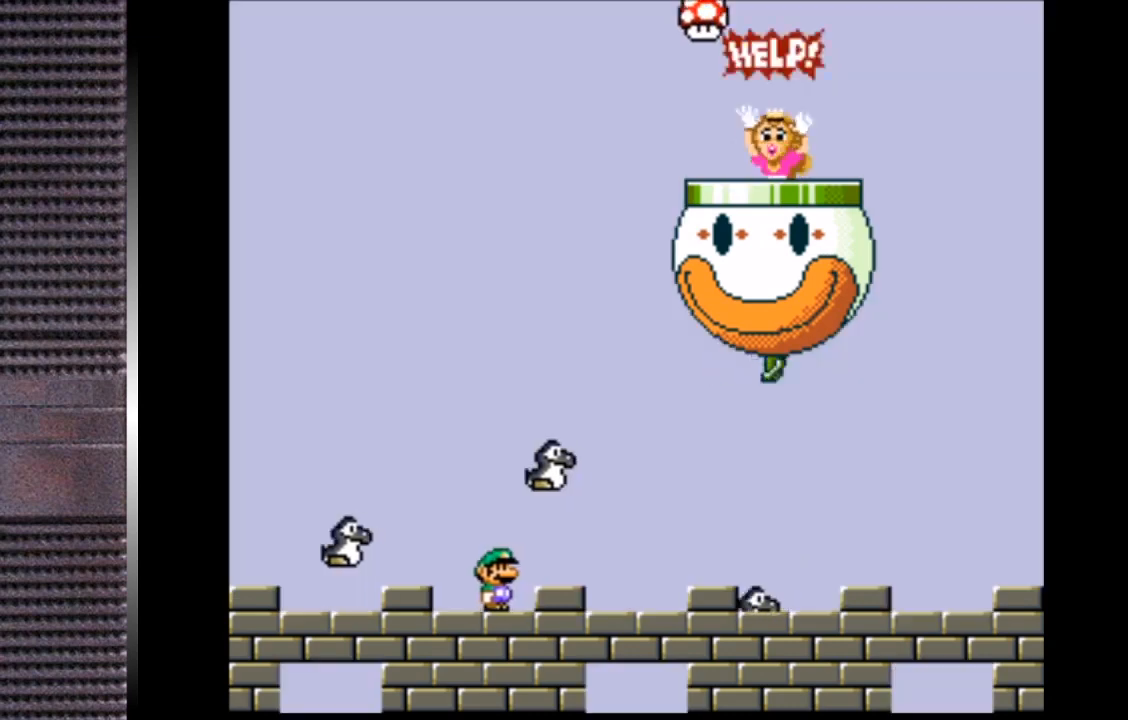
{"buttons": ["CIRCLE", "TRIANGLE"], "right_stick": "center", "events": [[133, "CIRCLE", "down"], [200, "DPAD_LEFT", "down"], [400, "DPAD_LEFT", "up"]]}
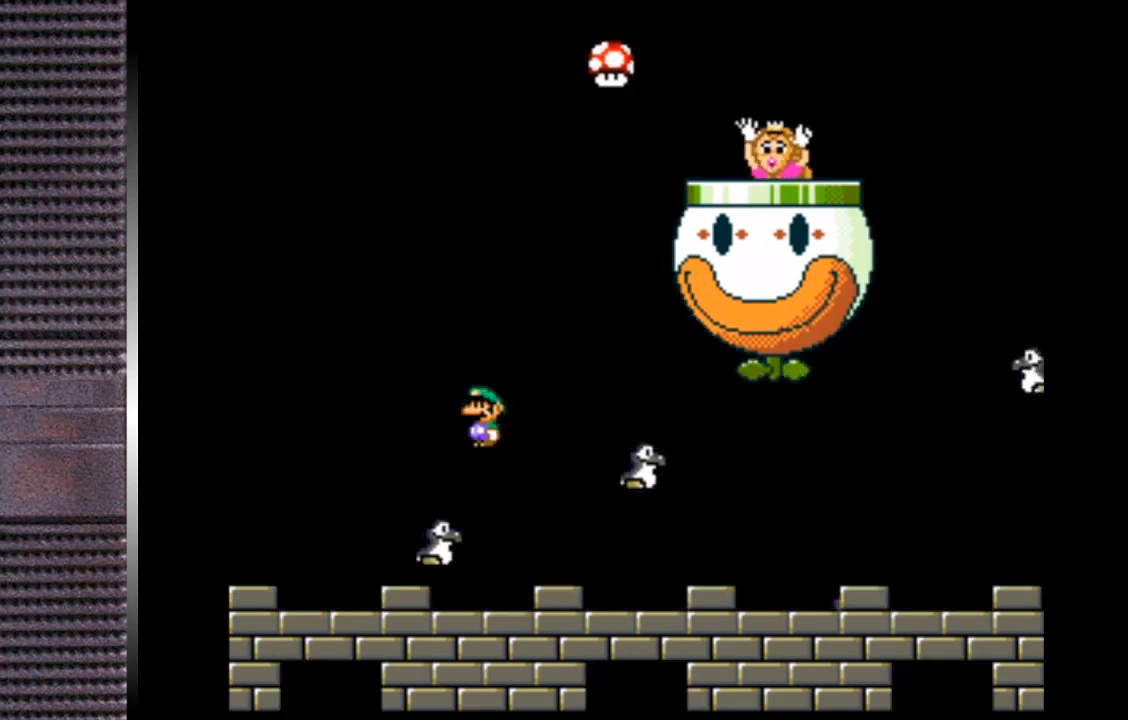
{"buttons": ["TRIANGLE"], "right_stick": "center", "events": [[100, "DPAD_LEFT", "down"], [200, "DPAD_LEFT", "up"], [233, "CIRCLE", "up"], [300, "DPAD_RIGHT", "down"], [433, "DPAD_RIGHT", "up"]]}
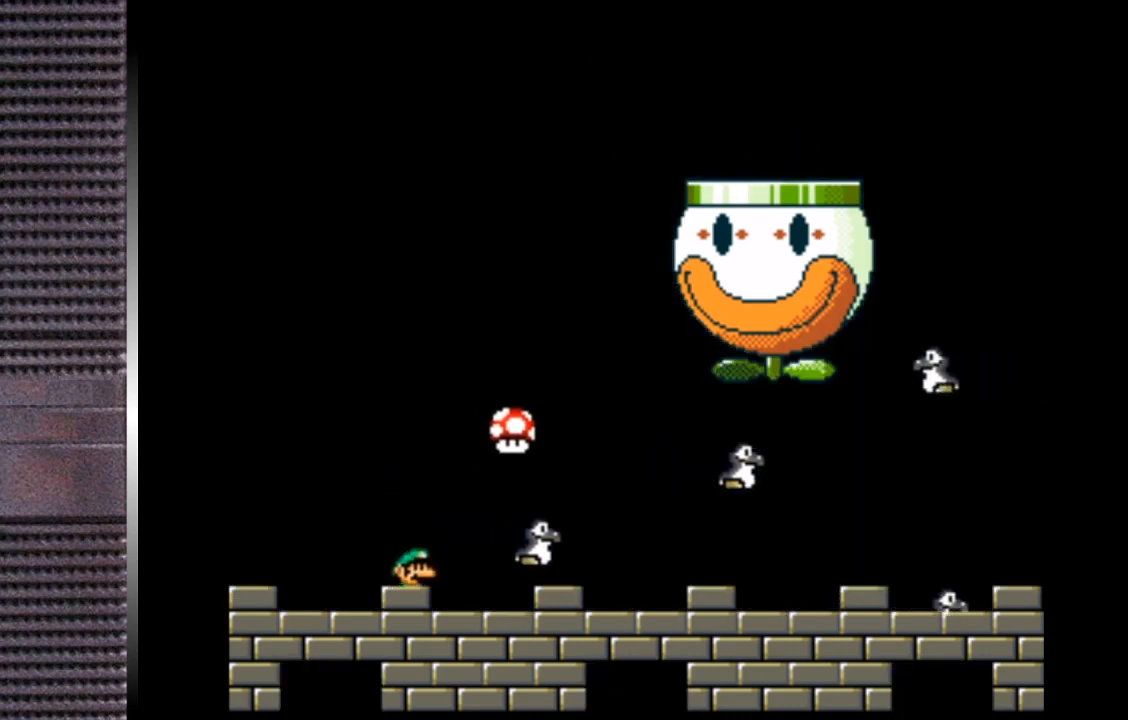
{"buttons": ["TRIANGLE"], "right_stick": "center", "events": []}
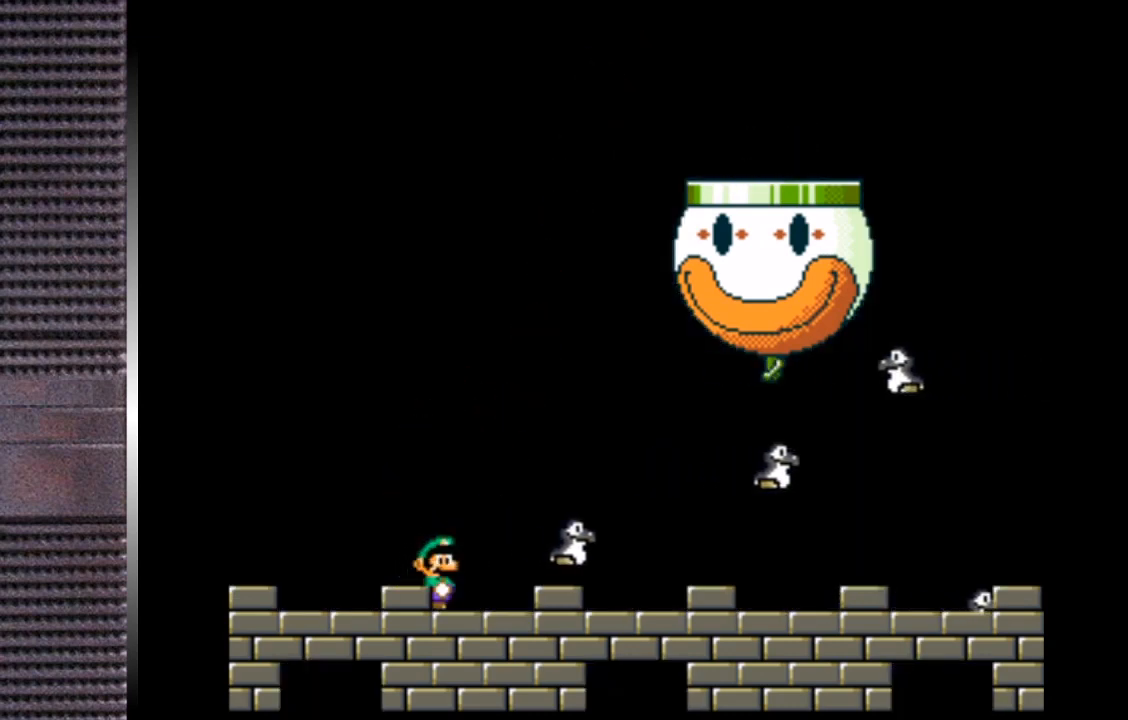
{"buttons": ["TRIANGLE", "DPAD_LEFT"], "right_stick": "center", "events": [[500, "DPAD_LEFT", "down"]]}
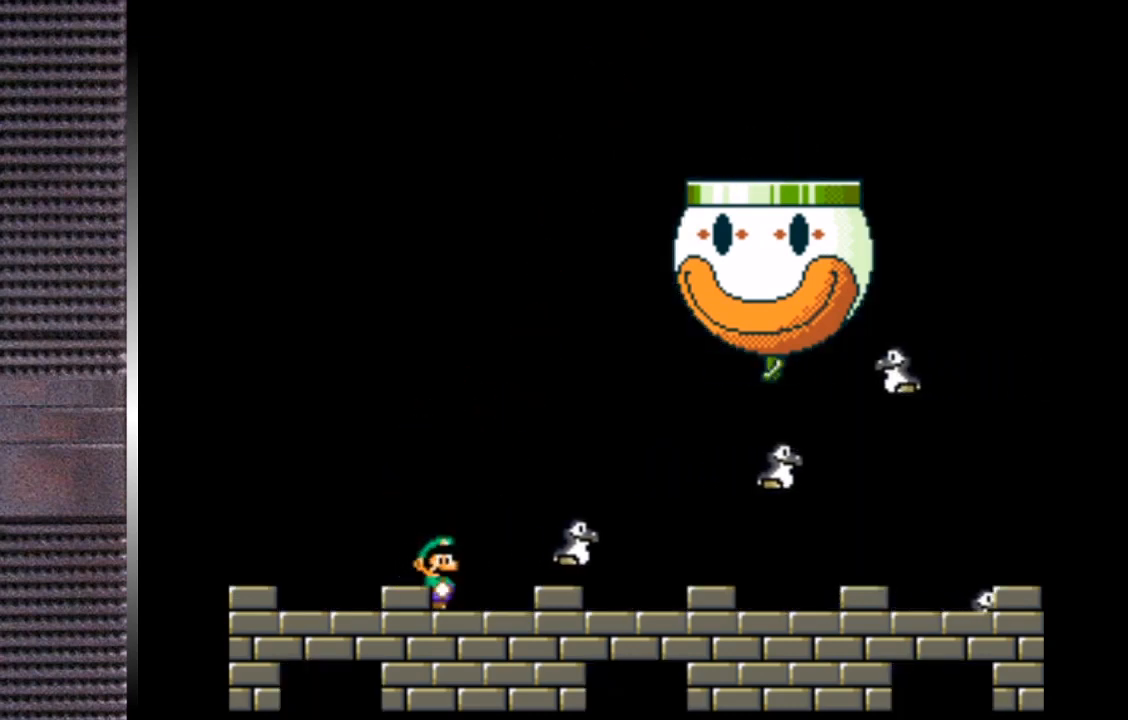
{"buttons": ["TRIANGLE"], "right_stick": "center", "events": [[167, "DPAD_LEFT", "up"]]}
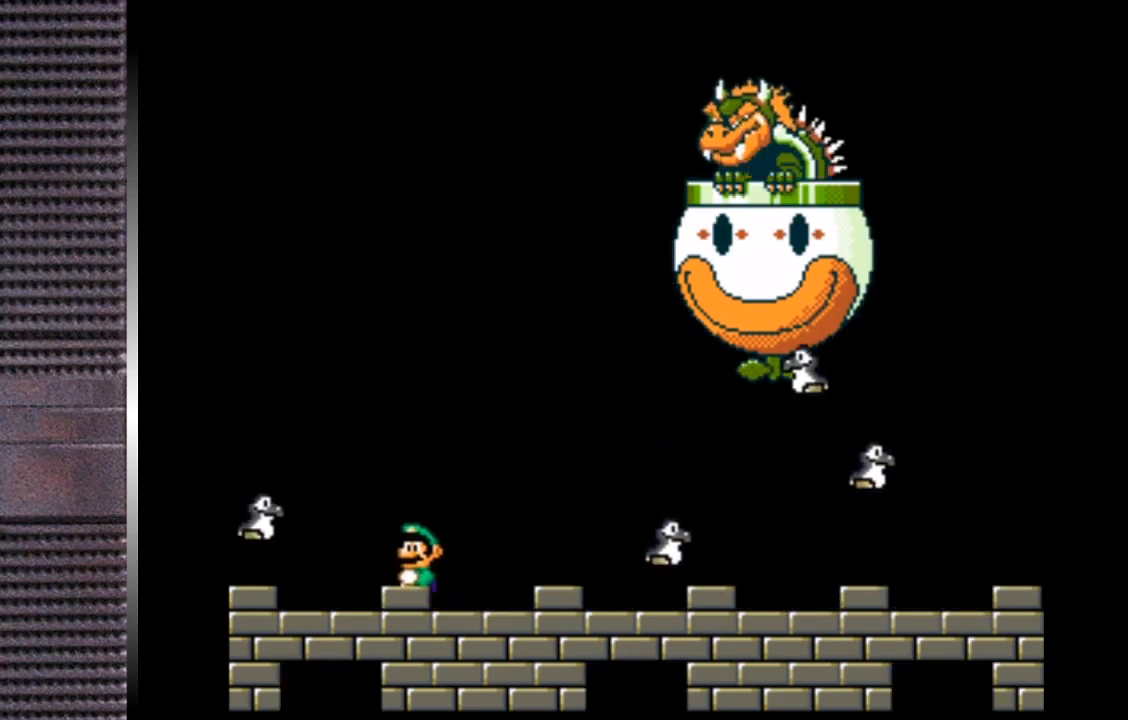
{"buttons": ["TRIANGLE", "DPAD_DOWN"], "right_stick": "center", "events": [[100, "DPAD_RIGHT", "down"], [200, "DPAD_RIGHT", "up"], [467, "DPAD_DOWN", "down"]]}
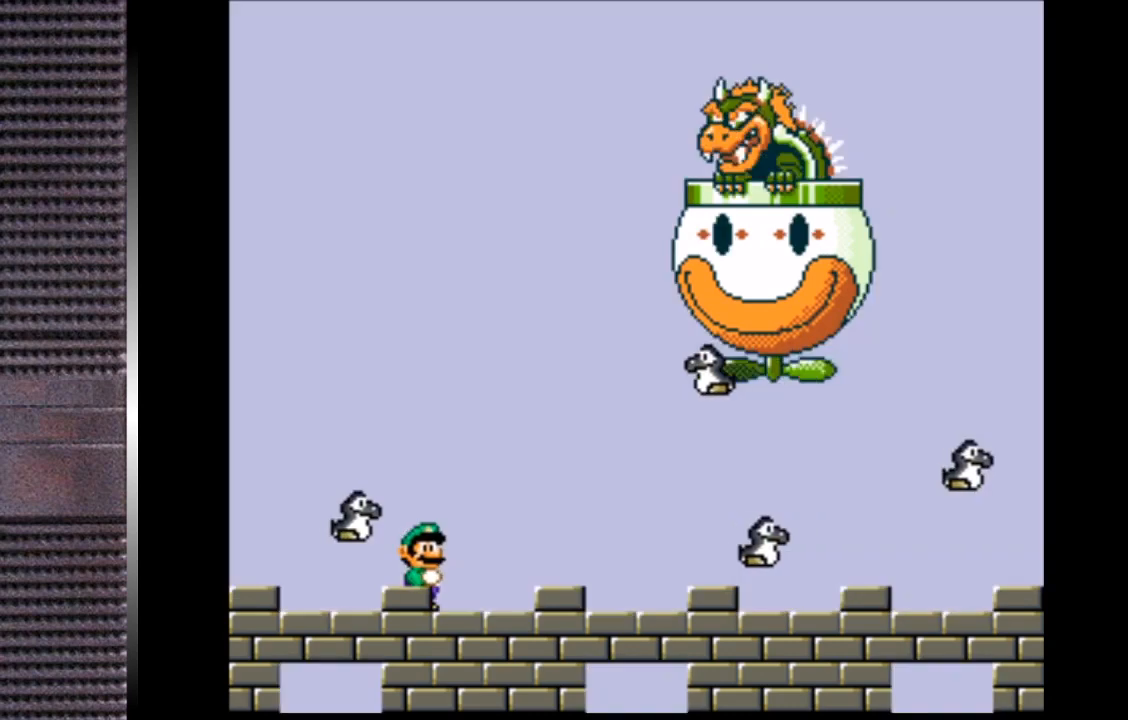
{"buttons": ["TRIANGLE", "DPAD_DOWN"], "right_stick": "center", "events": []}
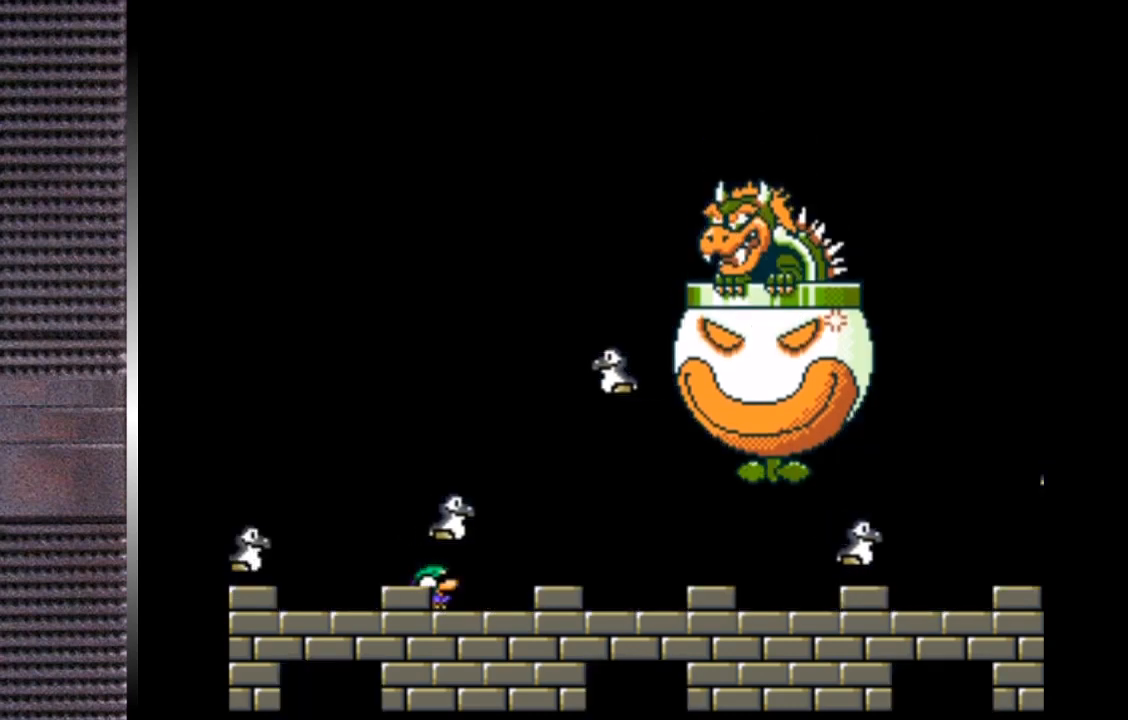
{"buttons": ["TRIANGLE", "DPAD_RIGHT"], "right_stick": "center", "events": [[200, "DPAD_DOWN", "up"], [367, "DPAD_RIGHT", "down"]]}
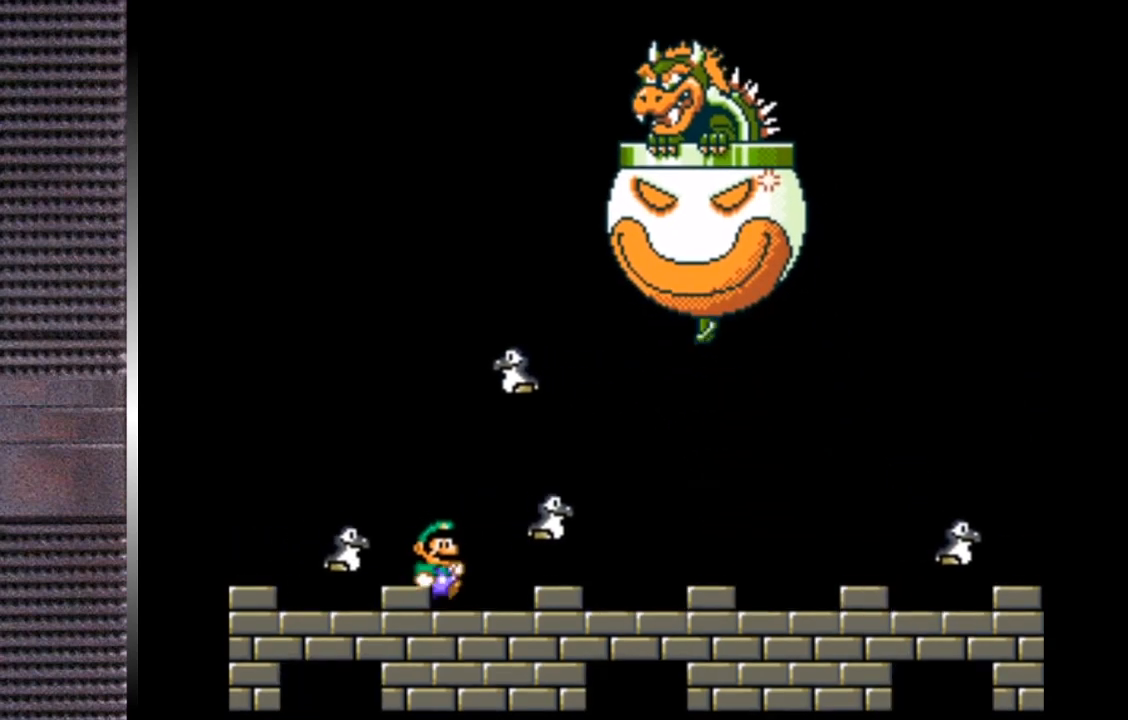
{"buttons": ["TRIANGLE"], "right_stick": "center", "events": [[67, "DPAD_RIGHT", "up"], [267, "DPAD_RIGHT", "down"], [467, "DPAD_RIGHT", "up"]]}
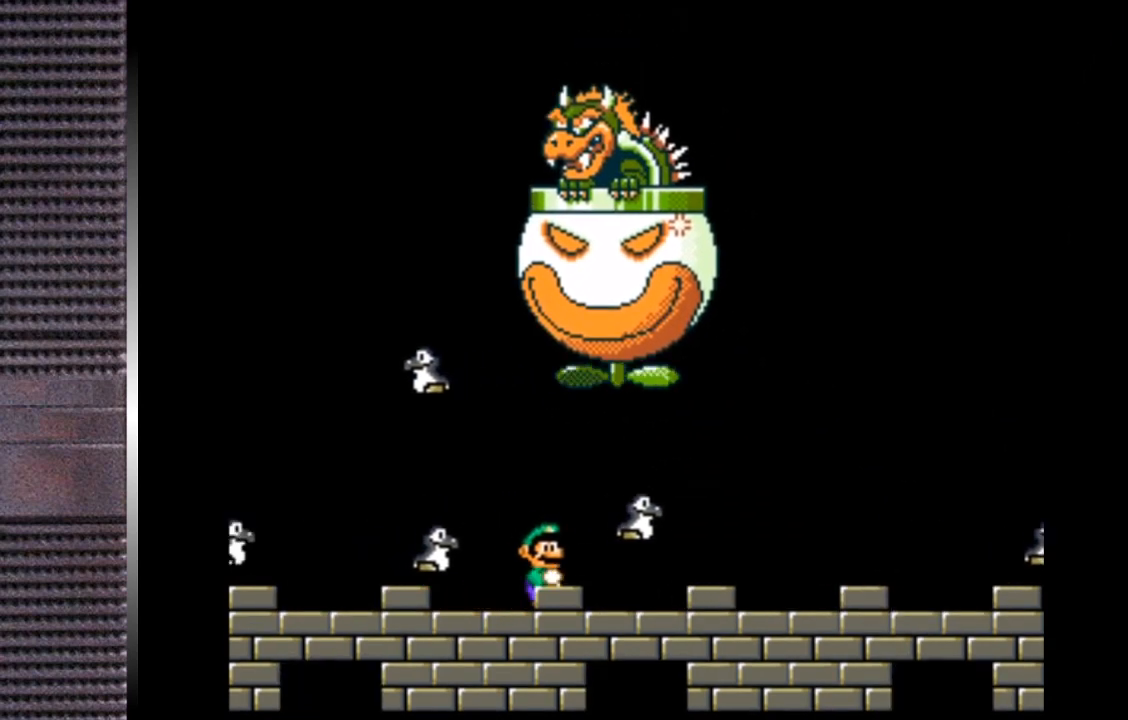
{"buttons": ["TRIANGLE"], "right_stick": "center", "events": [[367, "DPAD_LEFT", "down"], [500, "DPAD_LEFT", "up"]]}
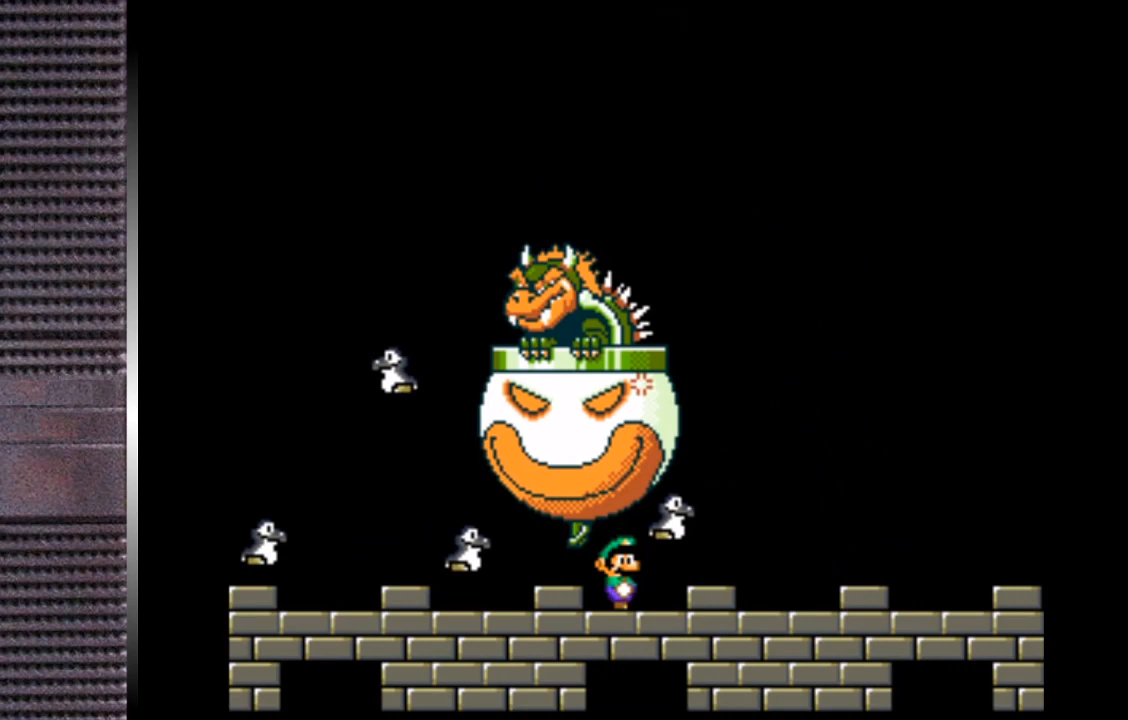
{"buttons": ["TRIANGLE", "DPAD_LEFT"], "right_stick": "center", "events": [[467, "DPAD_LEFT", "down"]]}
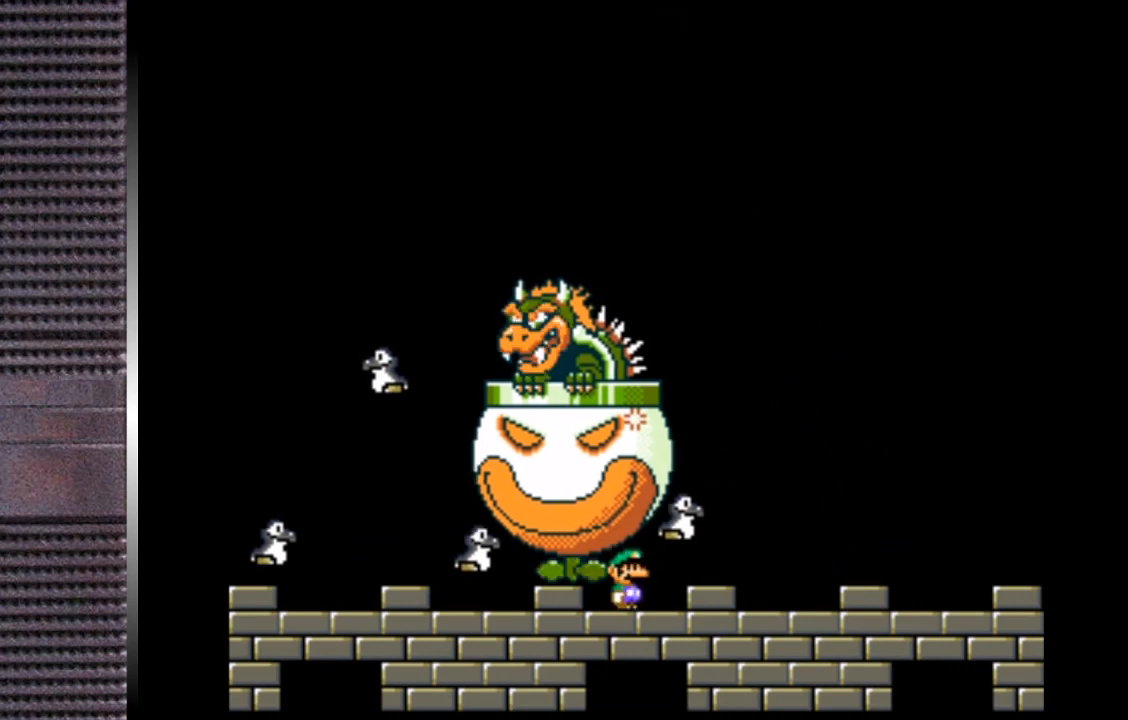
{"buttons": ["TRIANGLE", "DPAD_LEFT"], "right_stick": "center", "events": [[167, "DPAD_LEFT", "up"], [467, "DPAD_LEFT", "down"]]}
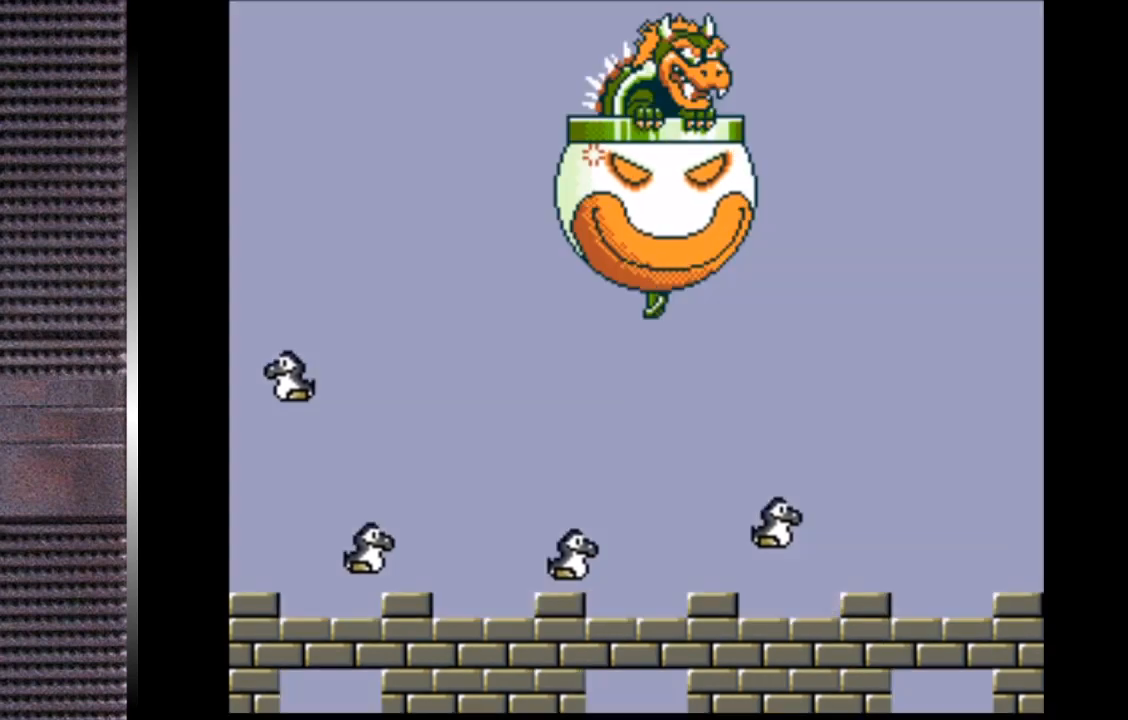
{"buttons": ["TRIANGLE", "DPAD_RIGHT"], "right_stick": "center", "events": [[200, "CIRCLE", "down"], [367, "CIRCLE", "up"], [367, "DPAD_LEFT", "up"], [433, "DPAD_RIGHT", "down"]]}
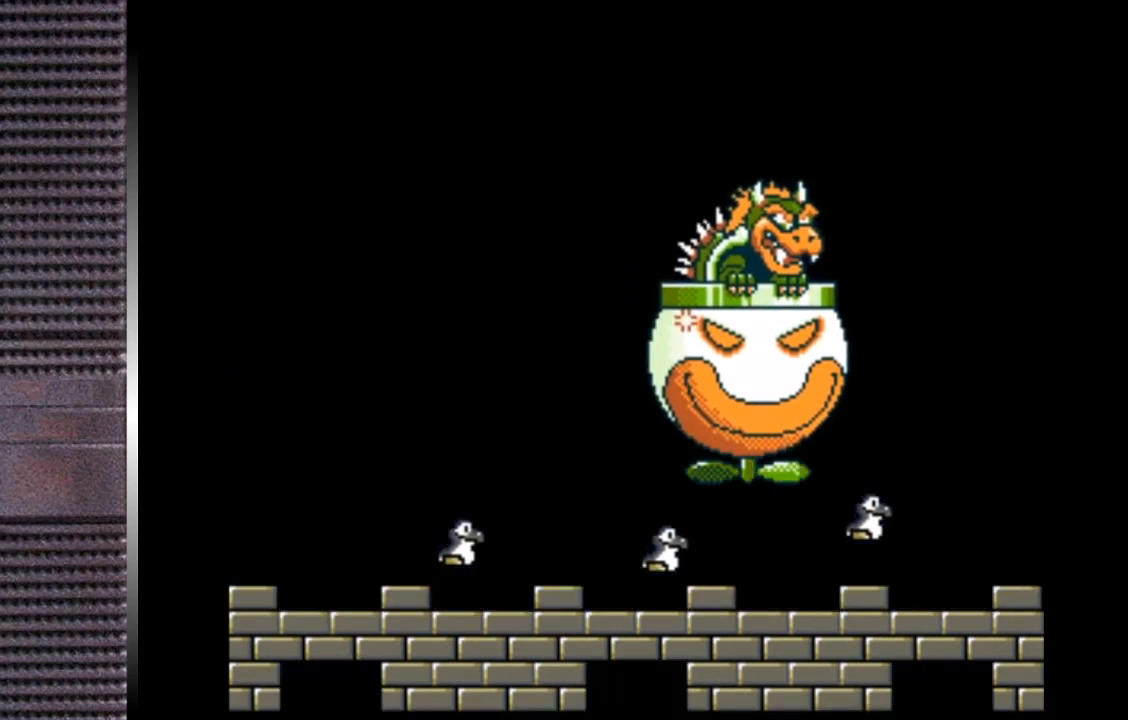
{"buttons": ["CIRCLE", "TRIANGLE", "DPAD_LEFT"], "right_stick": "center", "events": [[167, "DPAD_RIGHT", "up"], [400, "DPAD_LEFT", "down"], [433, "CIRCLE", "down"]]}
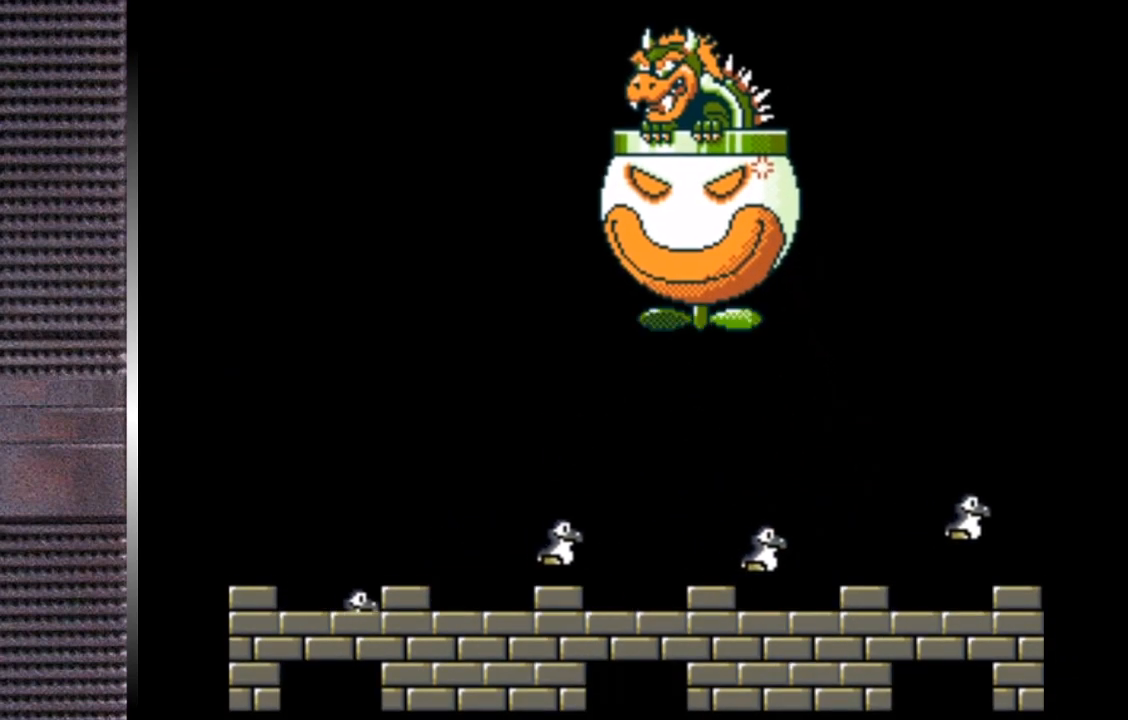
{"buttons": ["CIRCLE", "TRIANGLE", "DPAD_LEFT"], "right_stick": "center", "events": []}
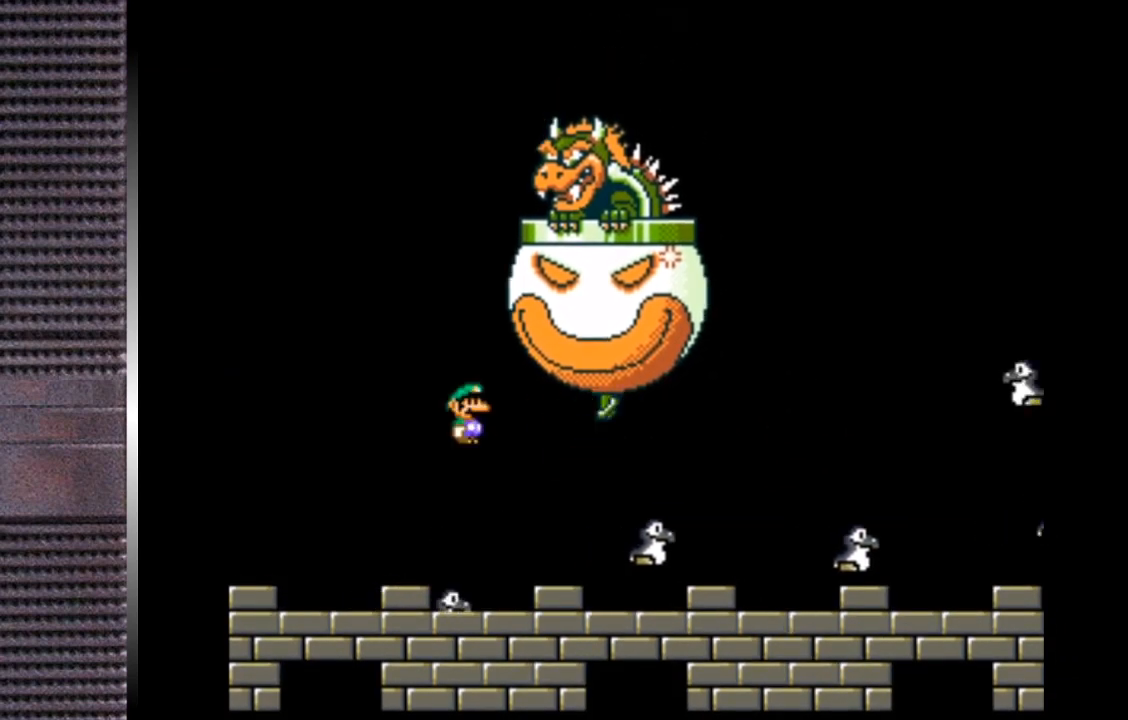
{"buttons": ["TRIANGLE", "DPAD_RIGHT"], "right_stick": "center", "events": [[67, "CIRCLE", "up"], [67, "DPAD_LEFT", "up"], [133, "DPAD_RIGHT", "down"], [267, "DPAD_RIGHT", "up"], [367, "DPAD_RIGHT", "down"]]}
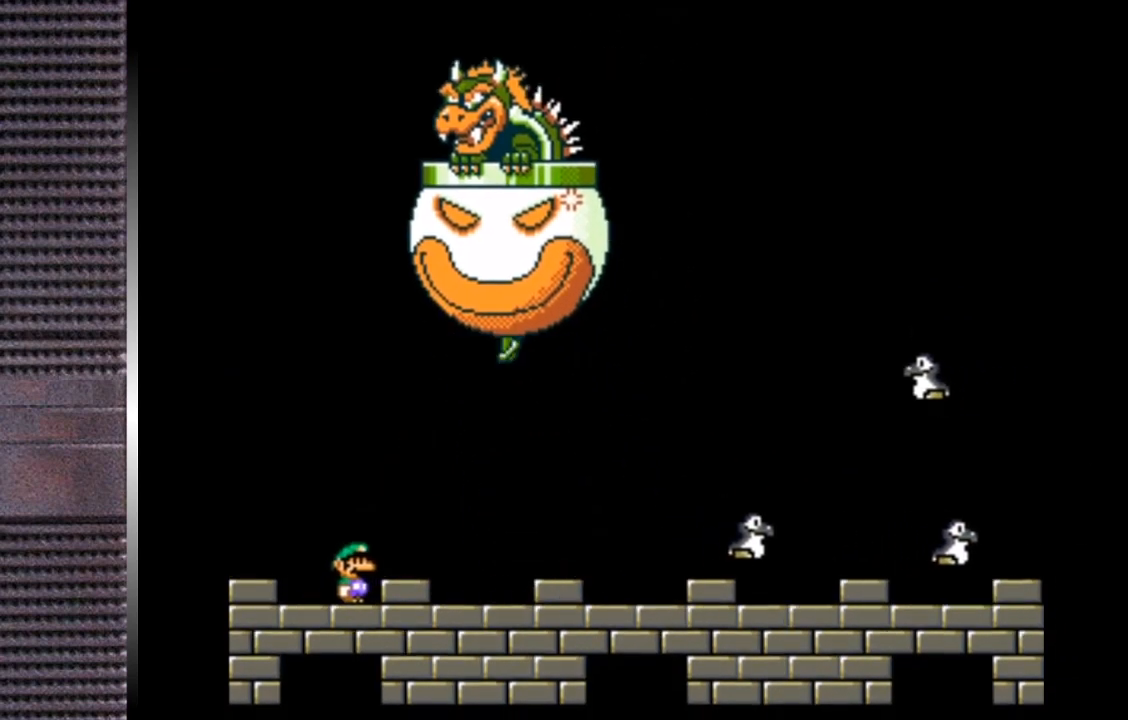
{"buttons": ["TRIANGLE", "DPAD_LEFT"], "right_stick": "center", "events": [[400, "DPAD_RIGHT", "up"], [467, "DPAD_LEFT", "down"]]}
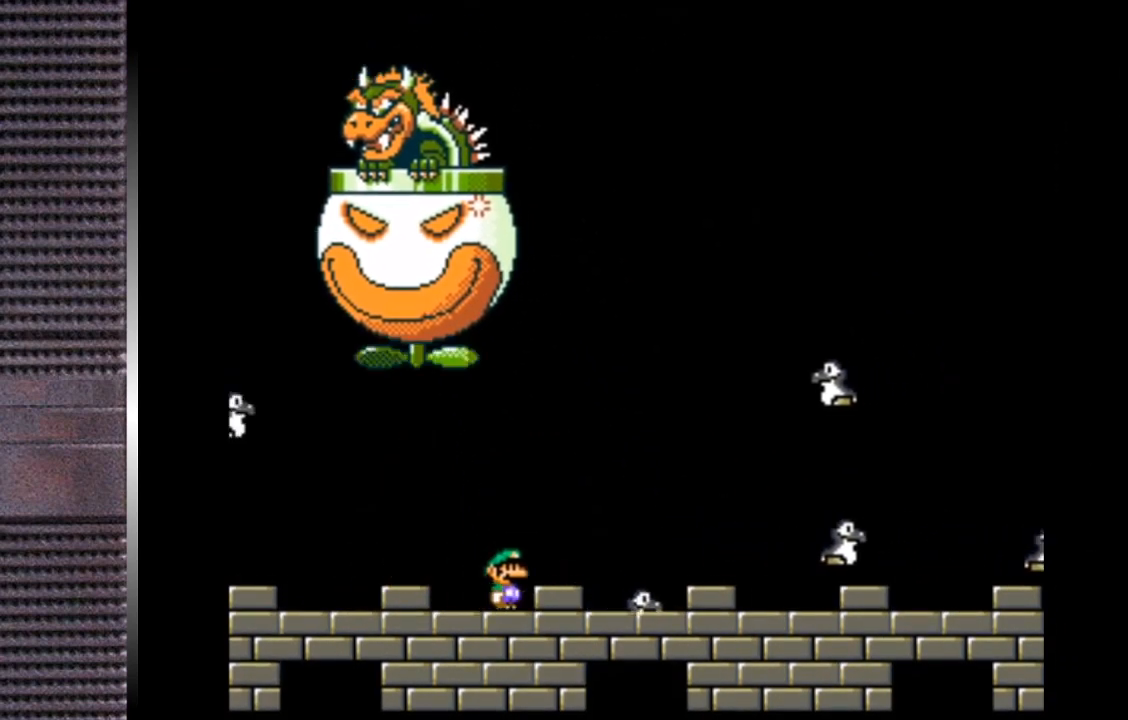
{"buttons": ["TRIANGLE", "DPAD_LEFT"], "right_stick": "center", "events": [[100, "DPAD_LEFT", "up"], [333, "DPAD_RIGHT", "down"], [367, "DPAD_RIGHT", "up"], [433, "DPAD_LEFT", "down"]]}
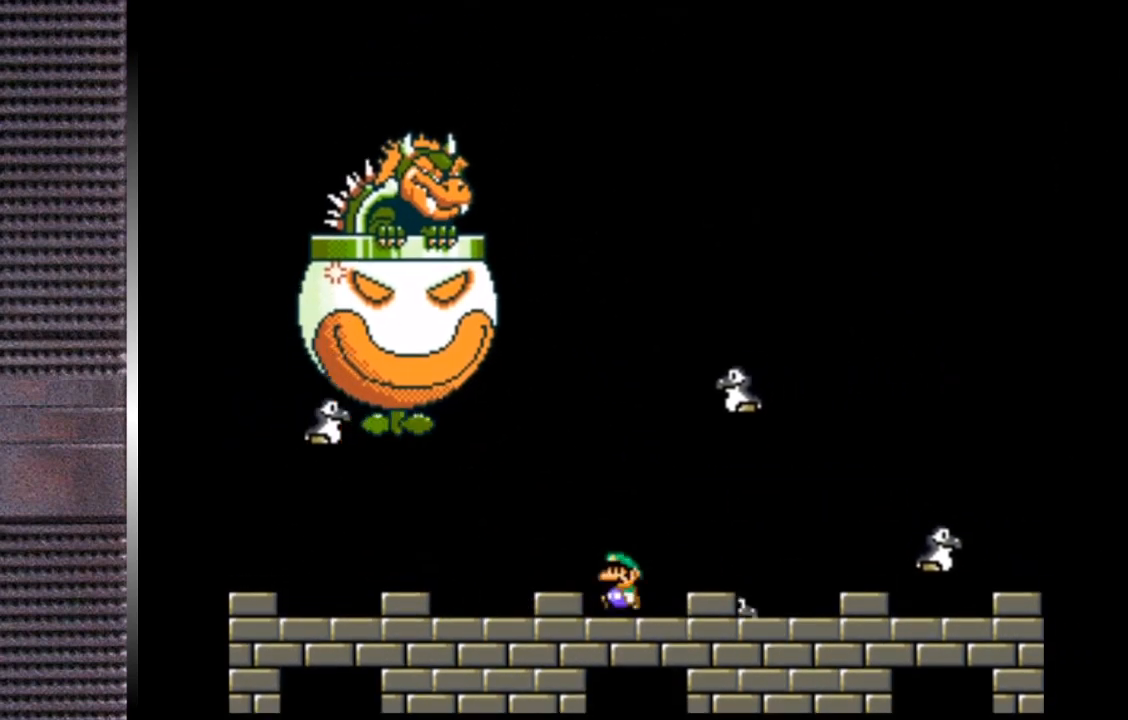
{"buttons": ["TRIANGLE", "DPAD_RIGHT"], "right_stick": "center", "events": [[67, "DPAD_LEFT", "up"], [200, "DPAD_RIGHT", "down"], [333, "DPAD_RIGHT", "up"], [433, "DPAD_RIGHT", "down"]]}
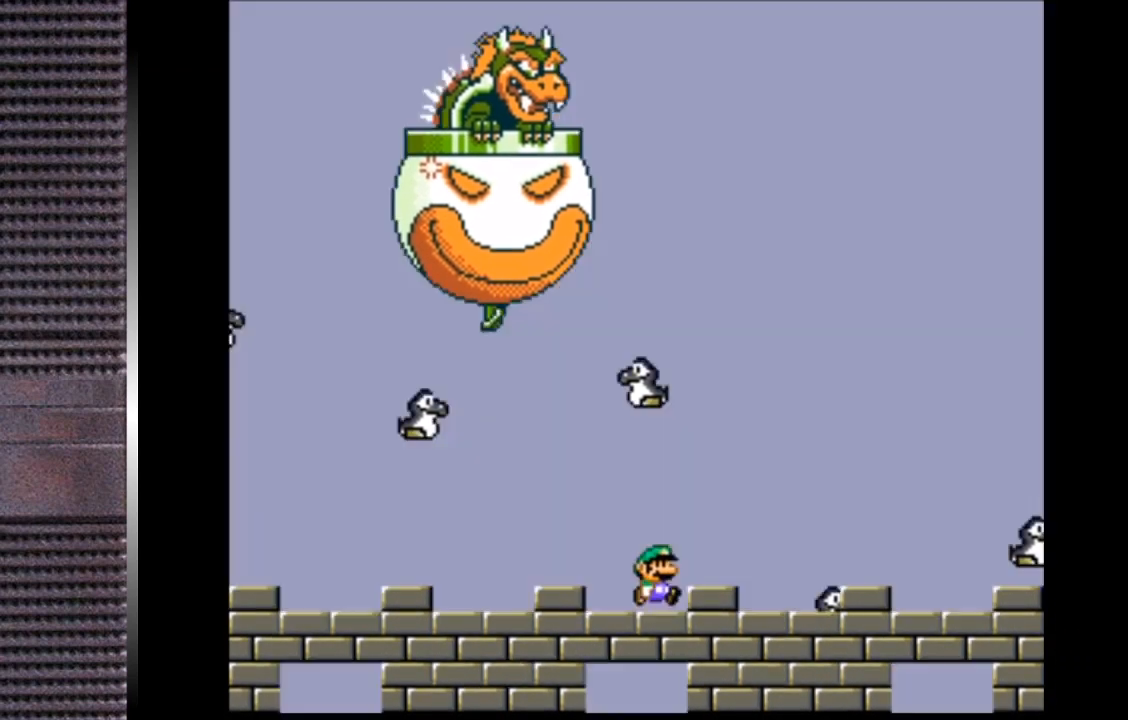
{"buttons": ["TRIANGLE", "DPAD_LEFT"], "right_stick": "center", "events": [[100, "DPAD_RIGHT", "up"], [333, "DPAD_LEFT", "down"]]}
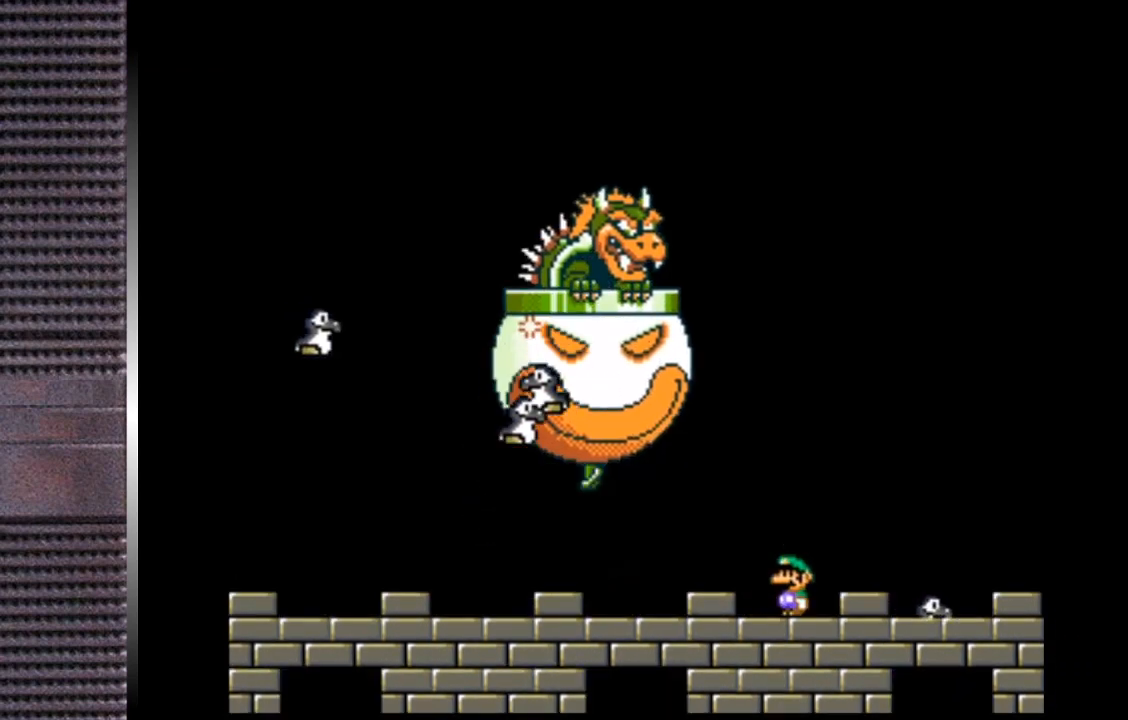
{"buttons": ["TRIANGLE", "DPAD_LEFT"], "right_stick": "center", "events": []}
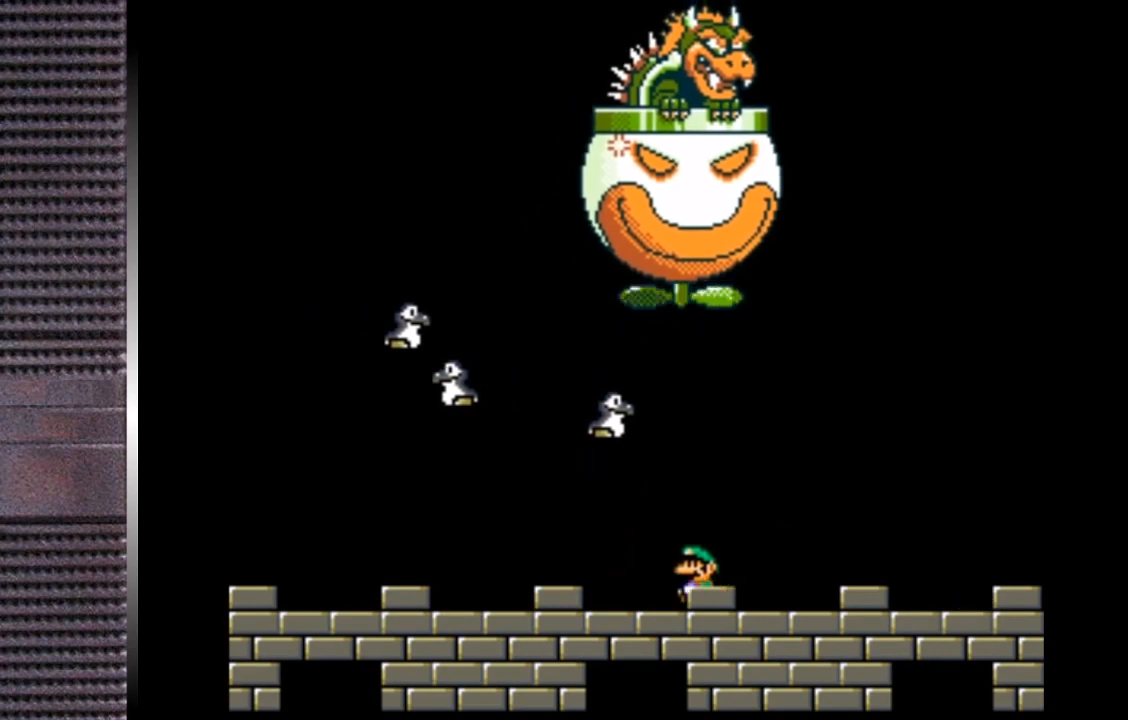
{"buttons": ["TRIANGLE"], "right_stick": "center", "events": [[167, "DPAD_LEFT", "up"], [267, "DPAD_RIGHT", "down"], [400, "DPAD_RIGHT", "up"]]}
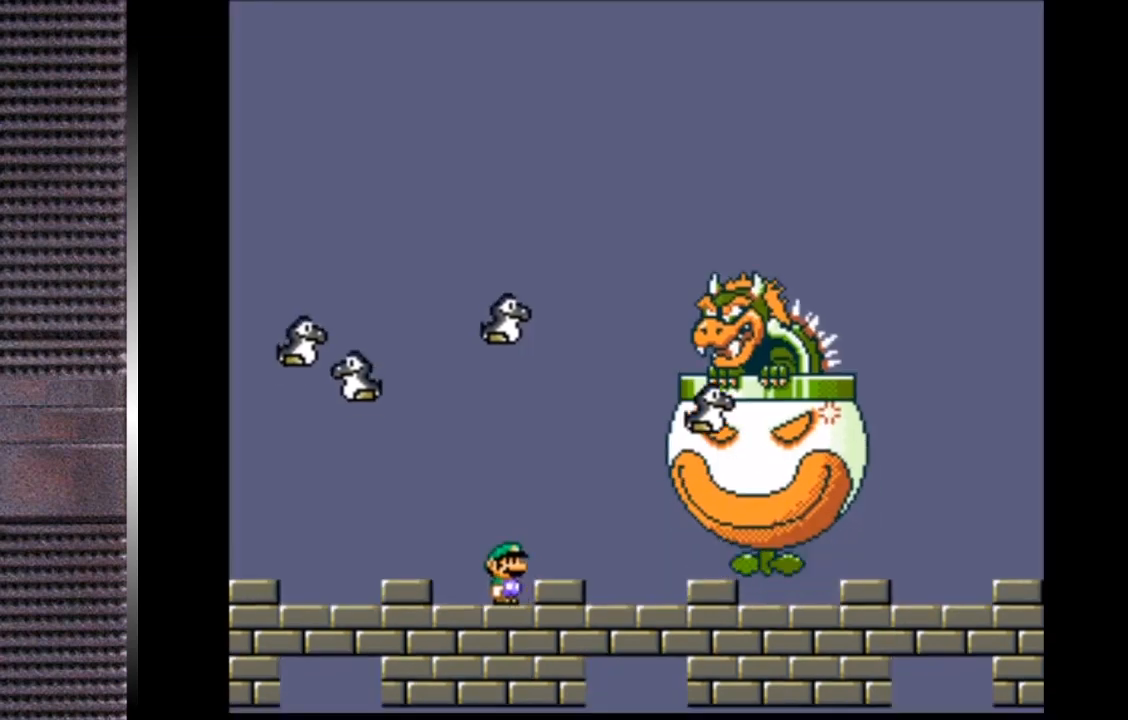
{"buttons": ["TRIANGLE"], "right_stick": "center", "events": [[333, "DPAD_LEFT", "down"], [433, "DPAD_LEFT", "up"]]}
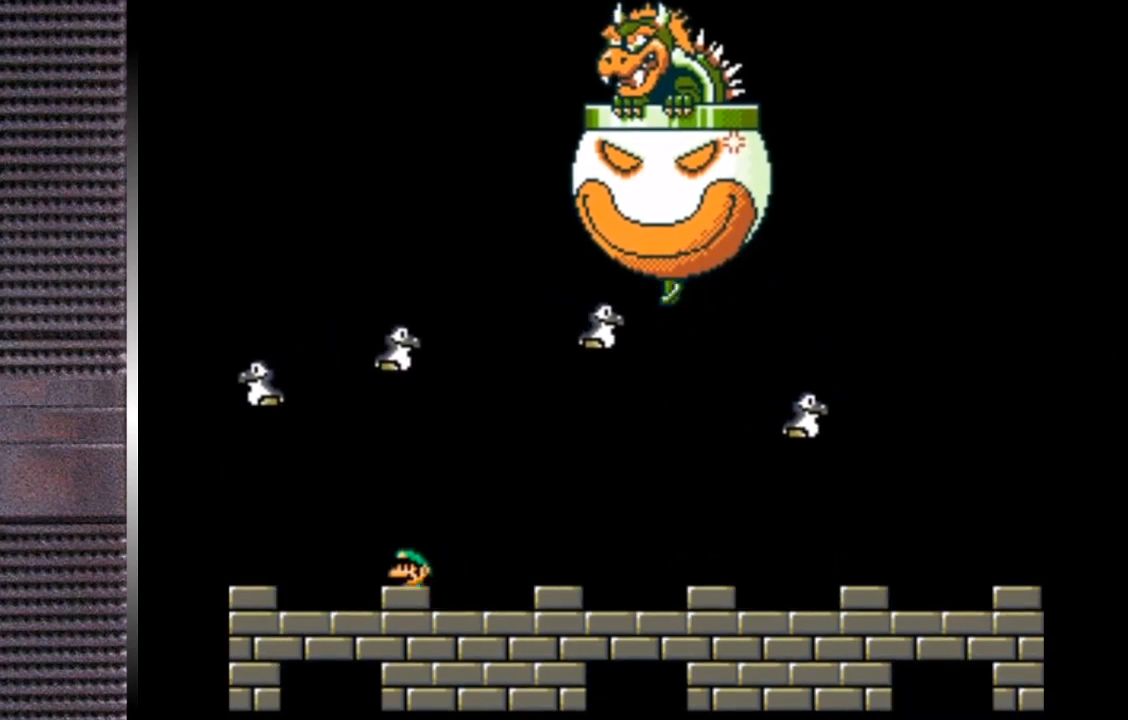
{"buttons": ["TRIANGLE", "DPAD_RIGHT"], "right_stick": "center", "events": [[33, "DPAD_RIGHT", "down"], [200, "DPAD_RIGHT", "up"], [433, "DPAD_RIGHT", "down"]]}